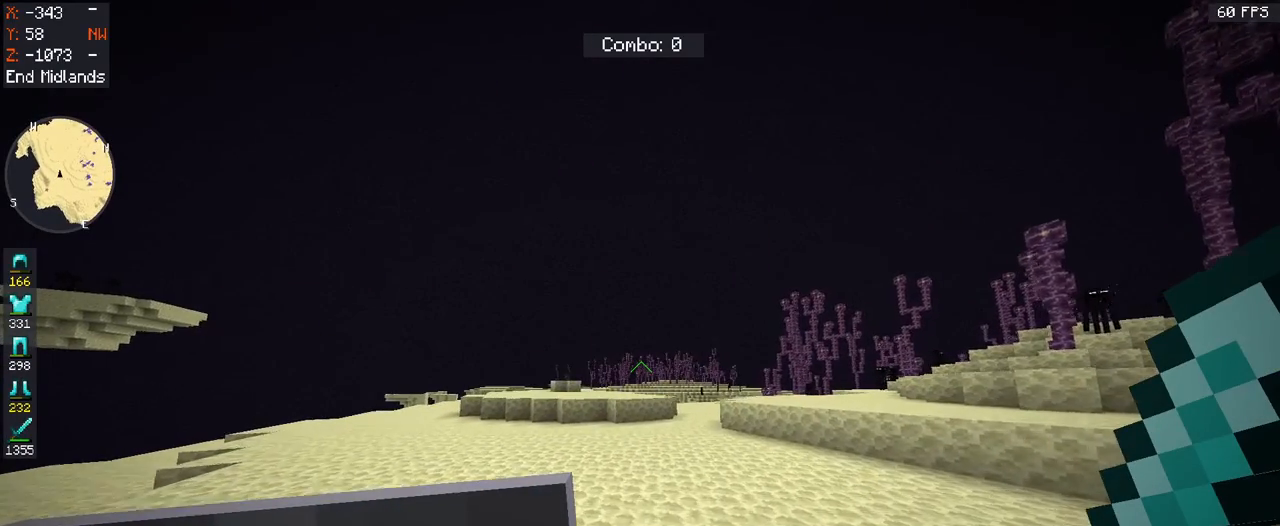
Gameplay with keyboard and mouse; each line is a JSON object with the keys and mouse buttons held at the frame after it. "events" lists presses ("down") and releases ("up") of "a", "d", "s", "space", "w", "mouse_left" and "mouse_right" between this image and that frame as [ms after this image, input, new state], when the widget could be followed in between. "mouse_left", "mouse_right" = the "left", "right" buttons of the "mouse" list. No other keys are recorded. Fast repeated clicks can show as one long hold. Mouse movement is not recorded.
{"keys": ["w"], "mouse": [], "events": [[67, "d", "up"], [267, "a", "up"]]}
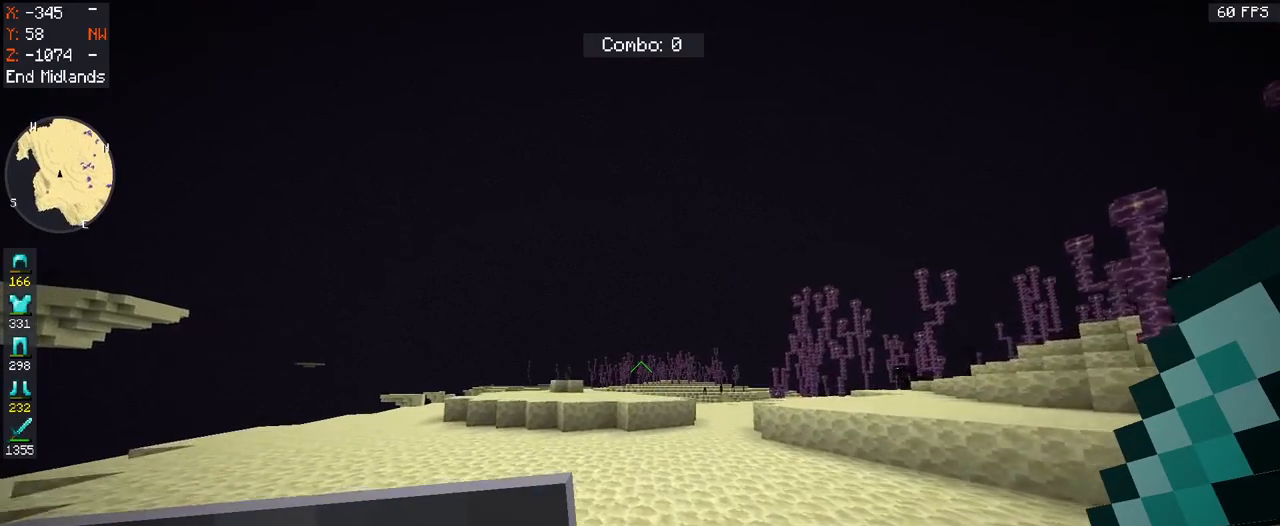
{"keys": ["w"], "mouse": [], "events": []}
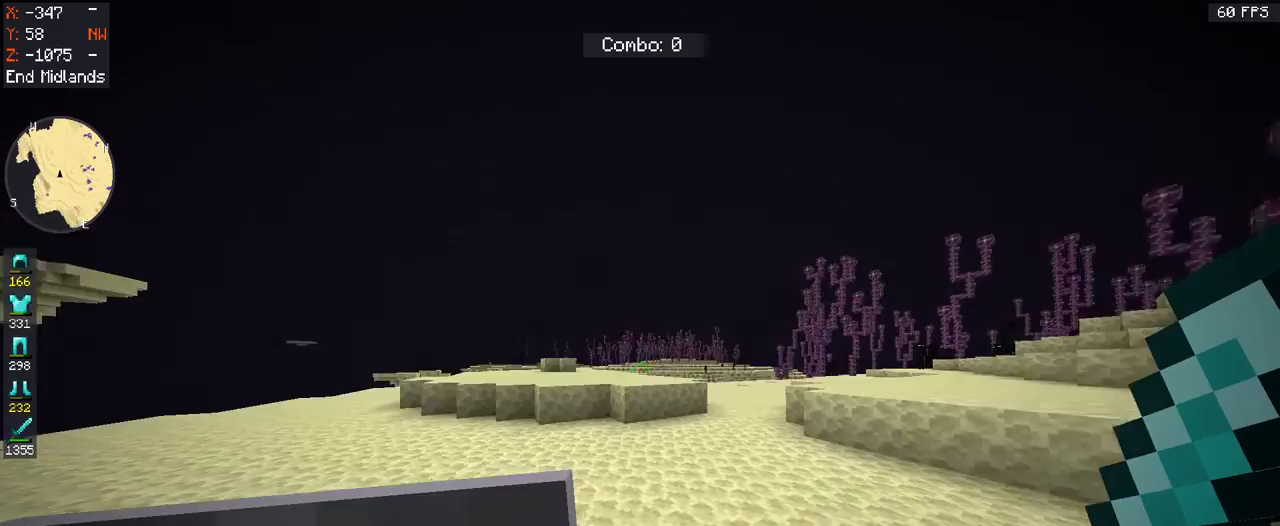
{"keys": ["w"], "mouse": [], "events": []}
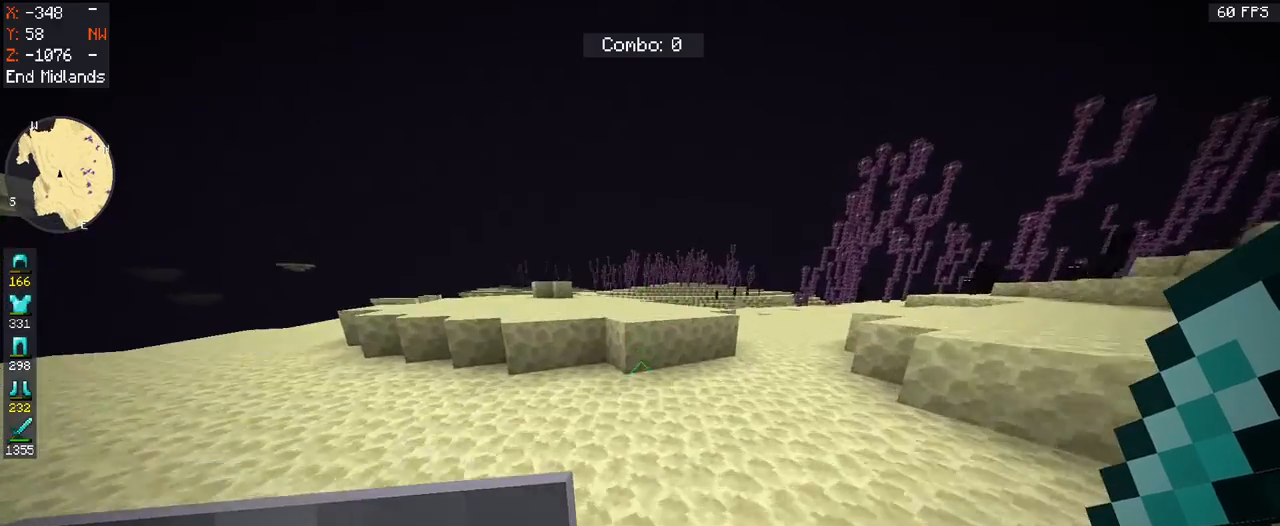
{"keys": ["w"], "mouse": [], "events": []}
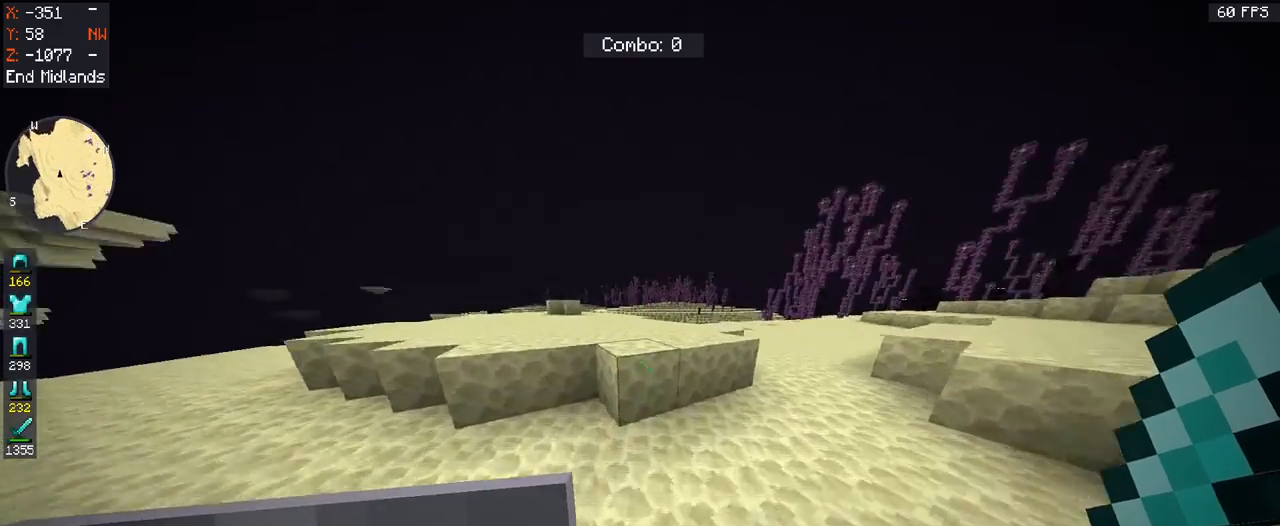
{"keys": ["d"], "mouse": [], "events": [[133, "space", "down"], [300, "d", "down"], [367, "w", "up"], [400, "space", "up"]]}
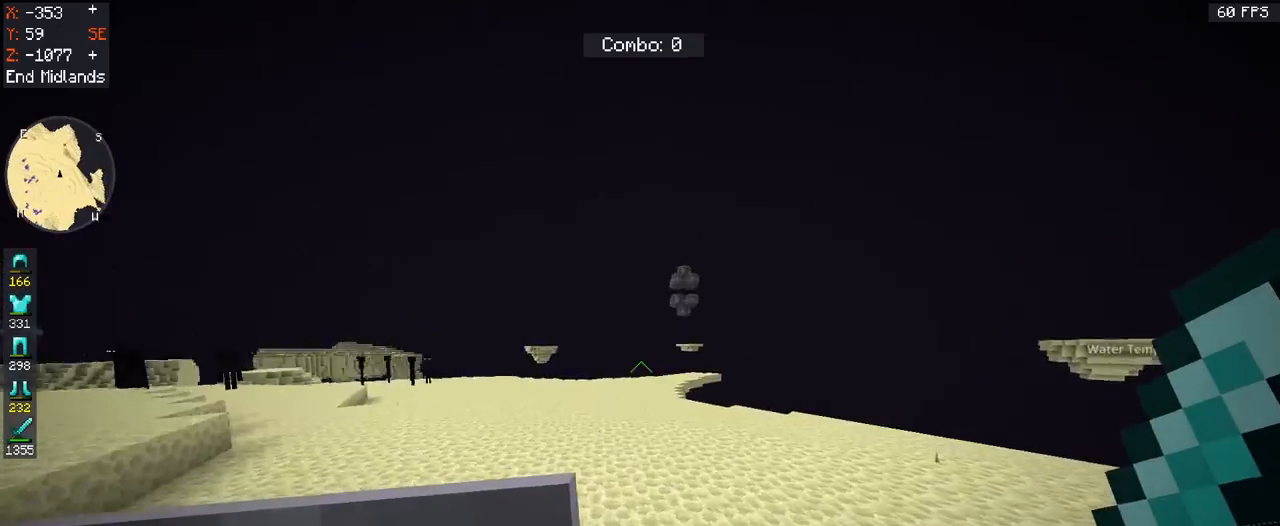
{"keys": ["s", "space"], "mouse": ["left"], "events": [[133, "s", "down"], [200, "d", "up"], [367, "space", "down"], [433, "mouse_left", "down"]]}
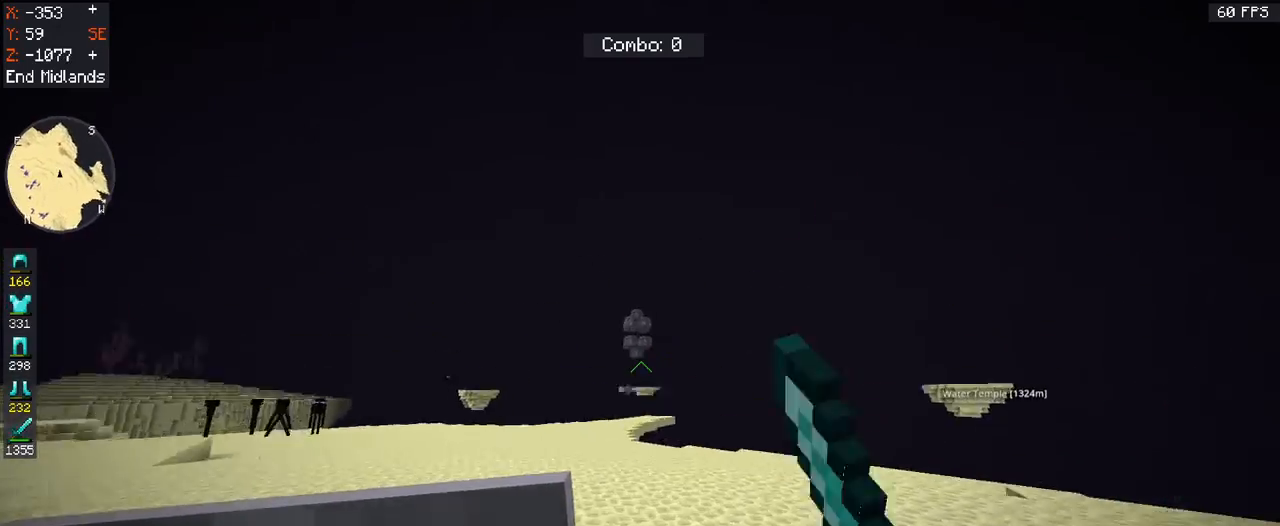
{"keys": ["w"], "mouse": [], "events": [[100, "d", "down"], [200, "space", "up"], [233, "s", "up"], [433, "w", "down"], [467, "mouse_left", "up"], [500, "d", "up"]]}
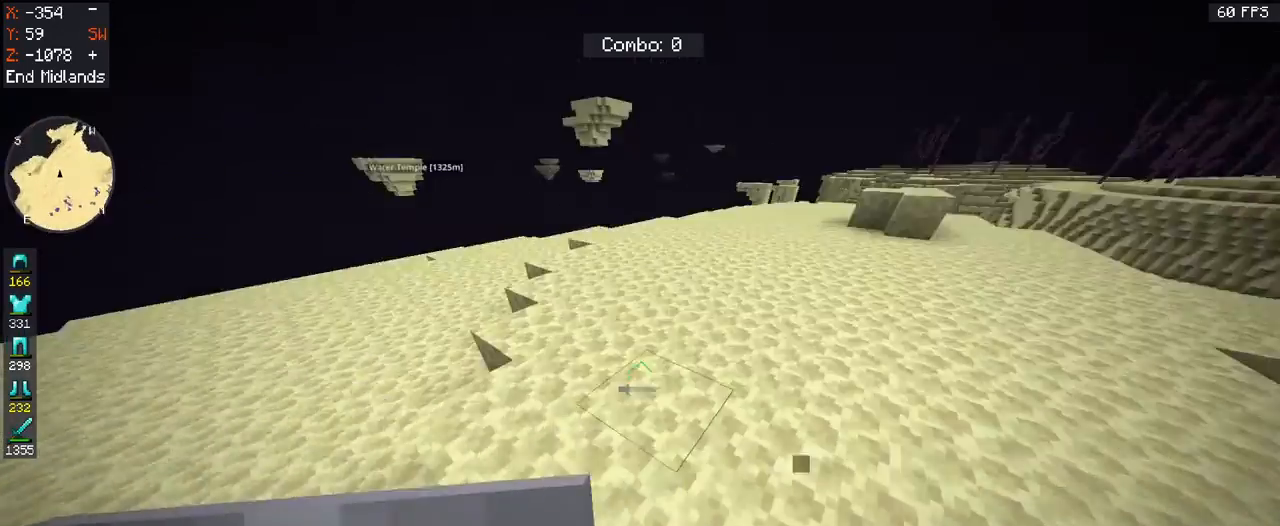
{"keys": ["w"], "mouse": [], "events": []}
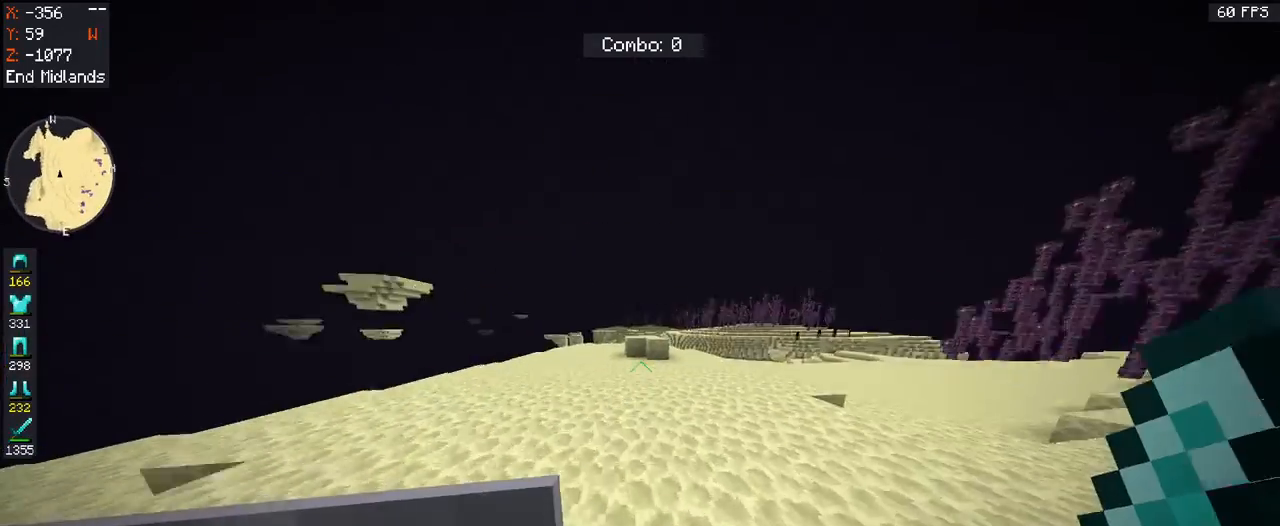
{"keys": ["w"], "mouse": [], "events": []}
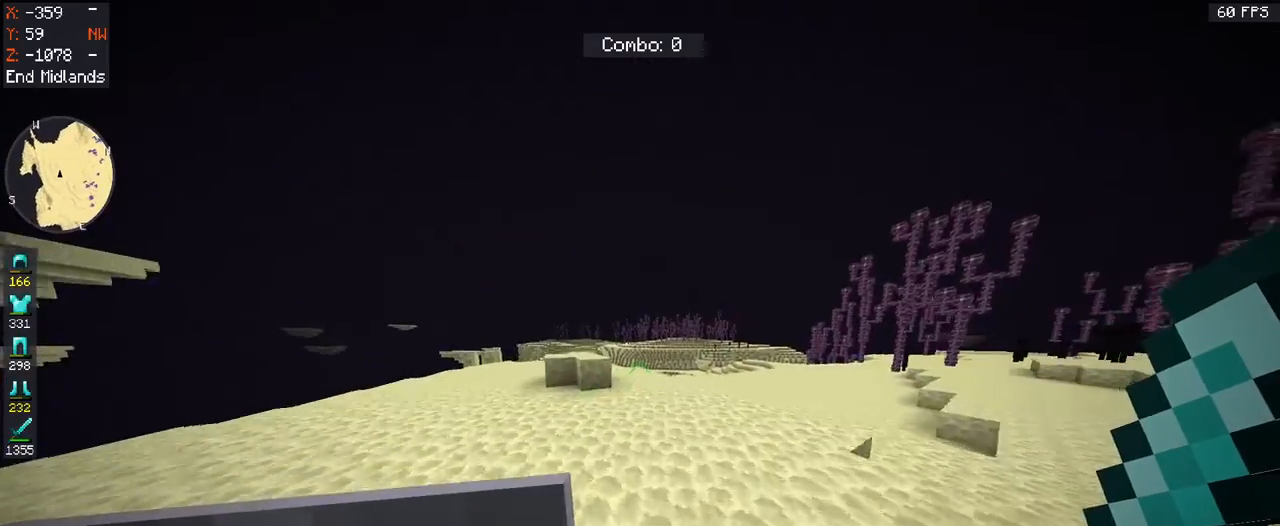
{"keys": ["w"], "mouse": [], "events": []}
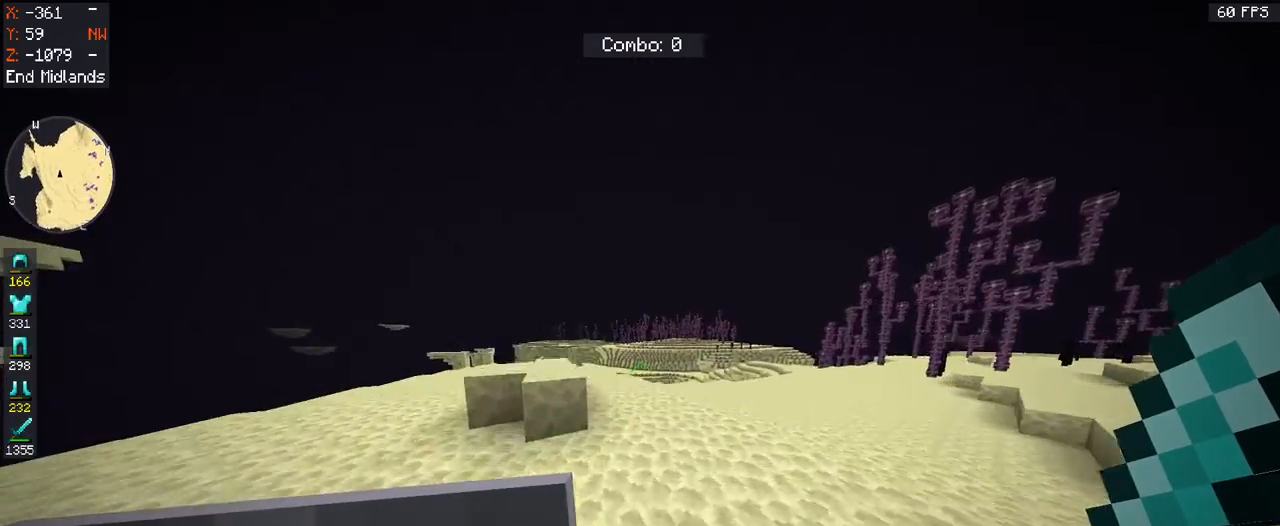
{"keys": ["space"], "mouse": [], "events": [[33, "space", "down"], [67, "w", "up"]]}
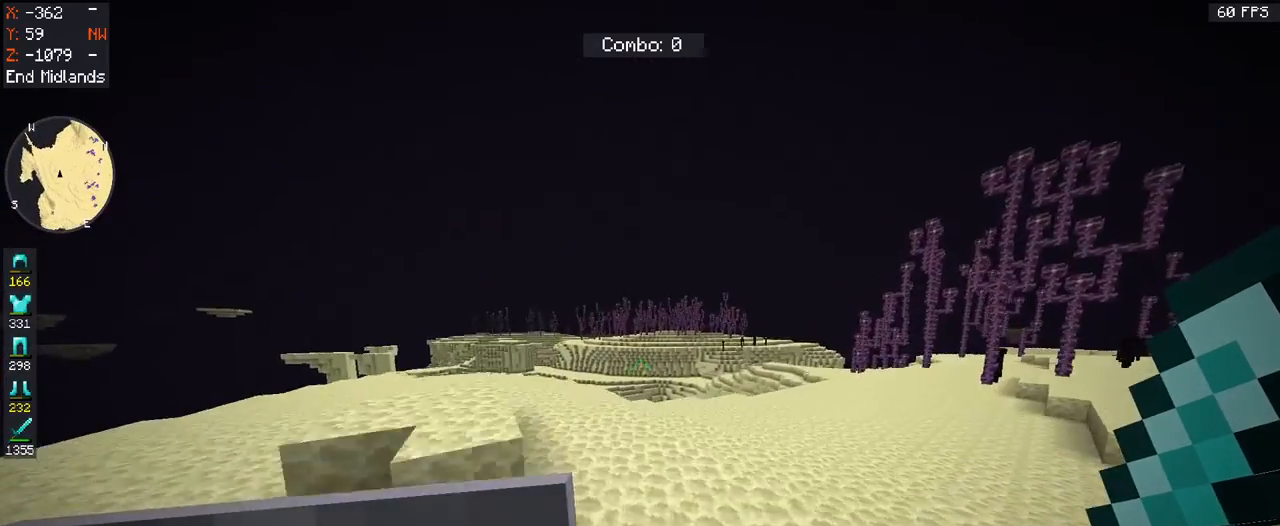
{"keys": ["w"], "mouse": [], "events": [[33, "w", "down"], [133, "space", "up"]]}
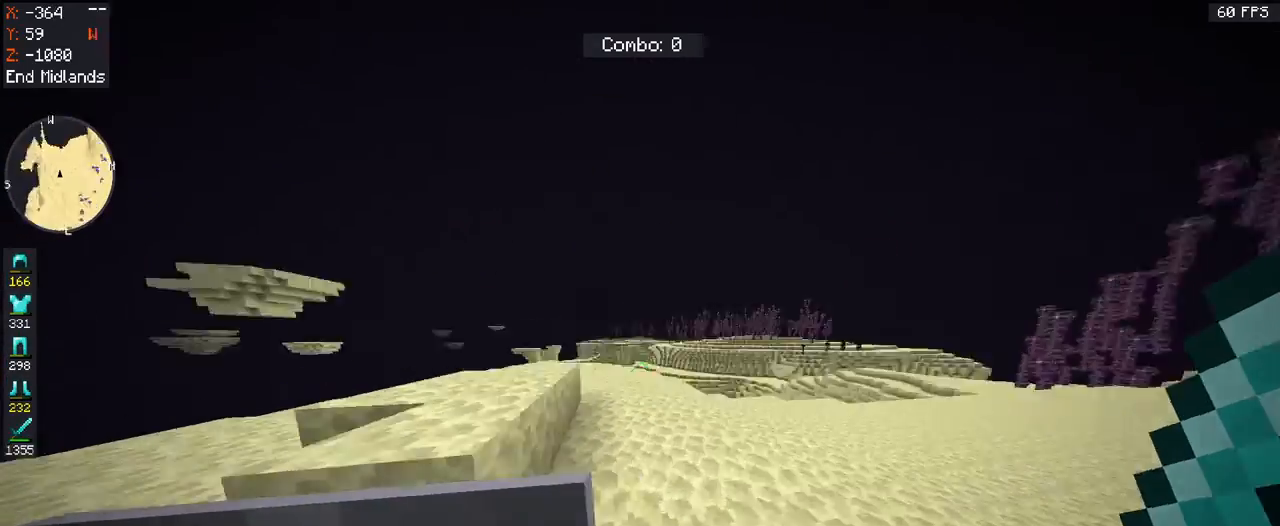
{"keys": ["w"], "mouse": [], "events": []}
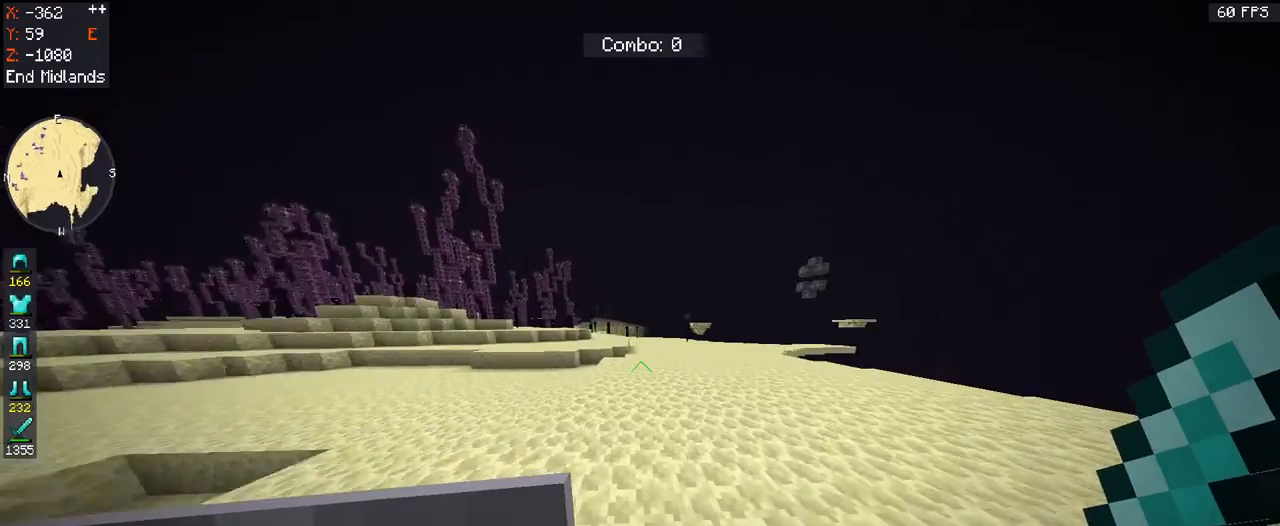
{"keys": ["w"], "mouse": [], "events": []}
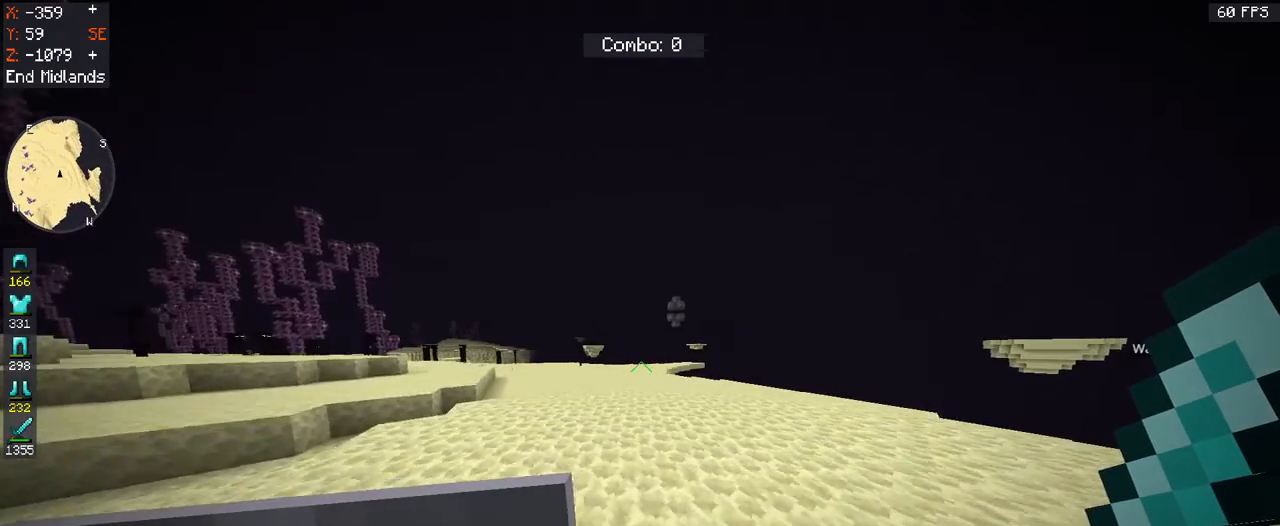
{"keys": ["space", "w"], "mouse": [], "events": [[267, "space", "down"]]}
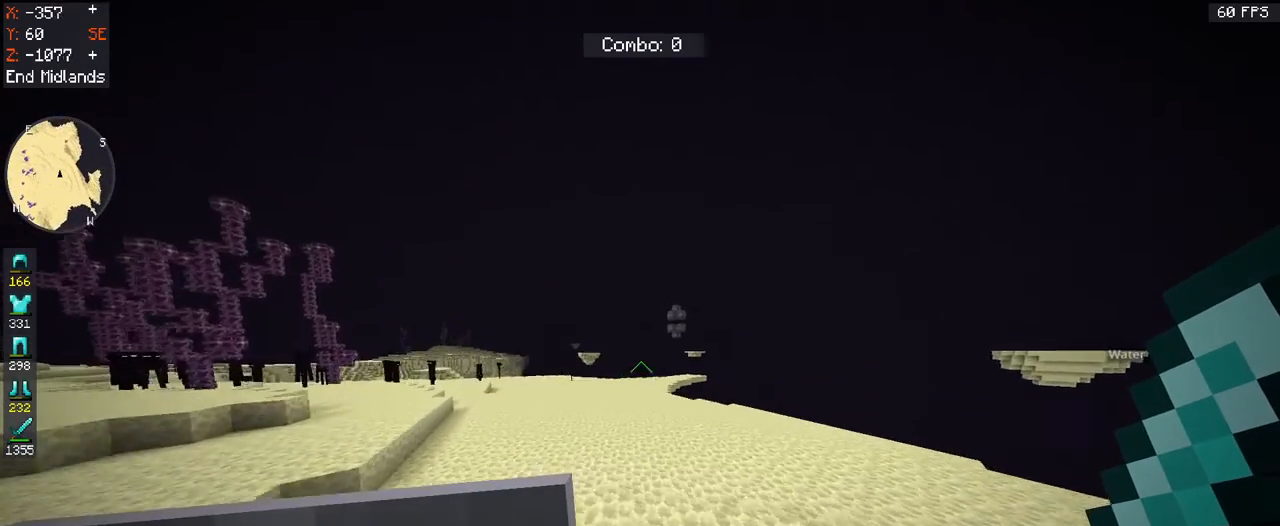
{"keys": ["space", "w"], "mouse": [], "events": []}
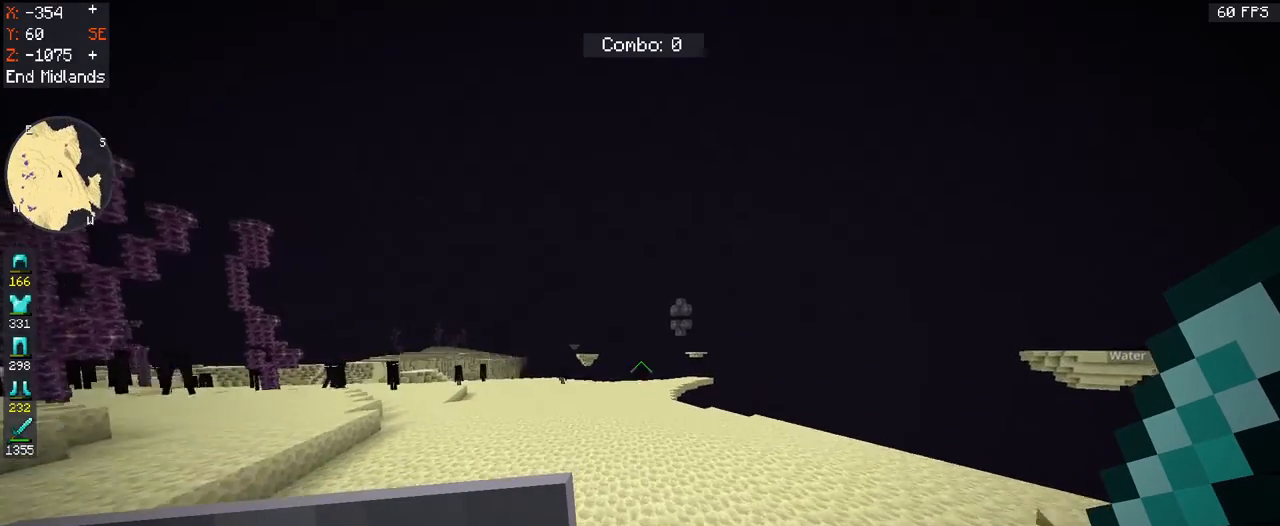
{"keys": ["space", "w"], "mouse": [], "events": []}
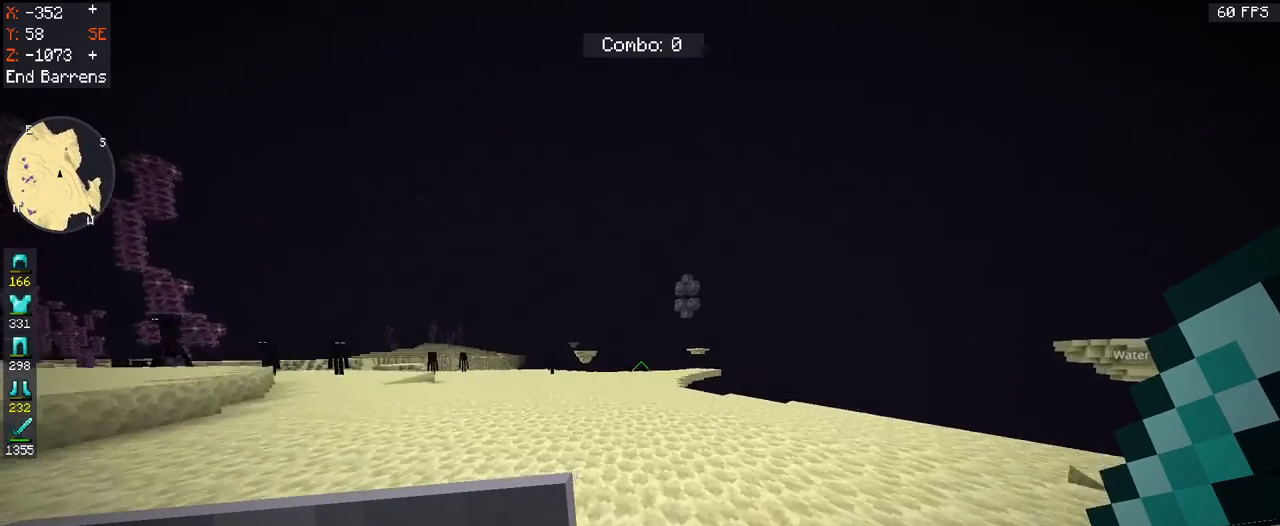
{"keys": ["space", "w"], "mouse": [], "events": []}
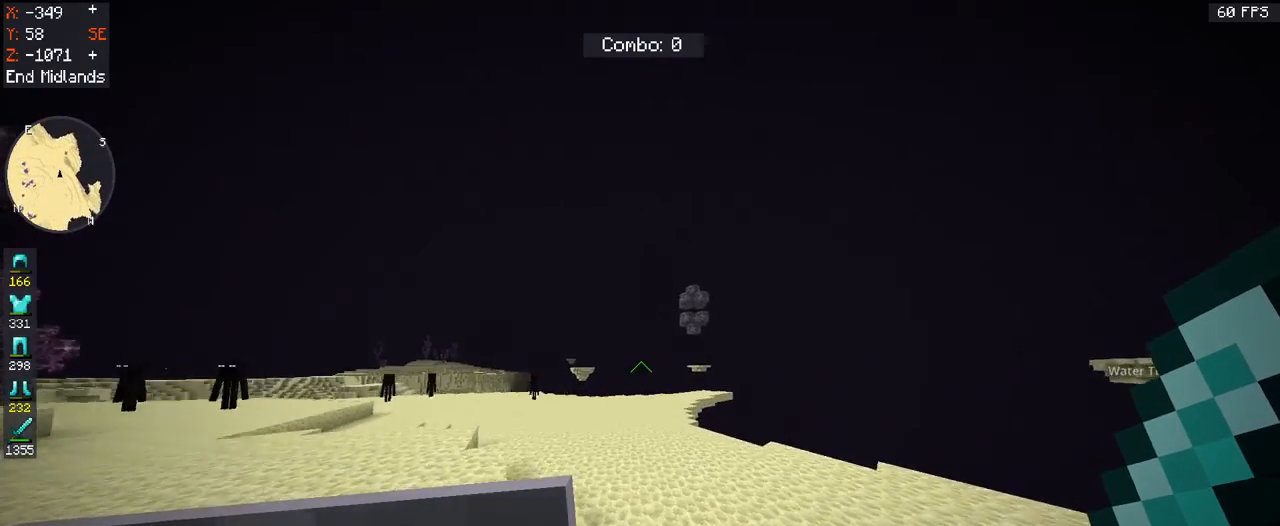
{"keys": ["space", "w"], "mouse": [], "events": []}
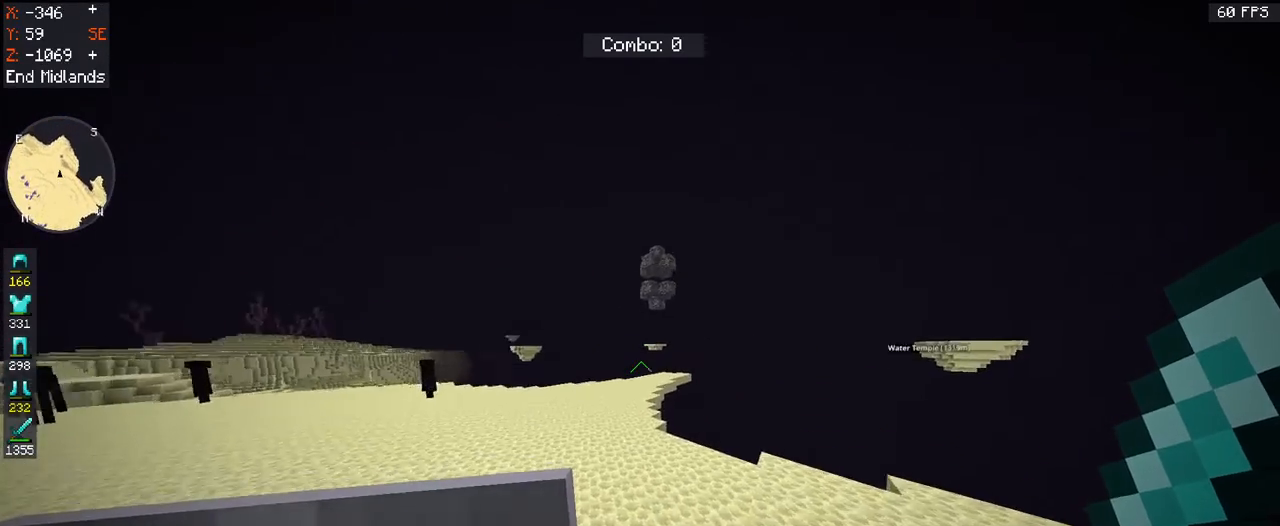
{"keys": ["space", "w"], "mouse": [], "events": []}
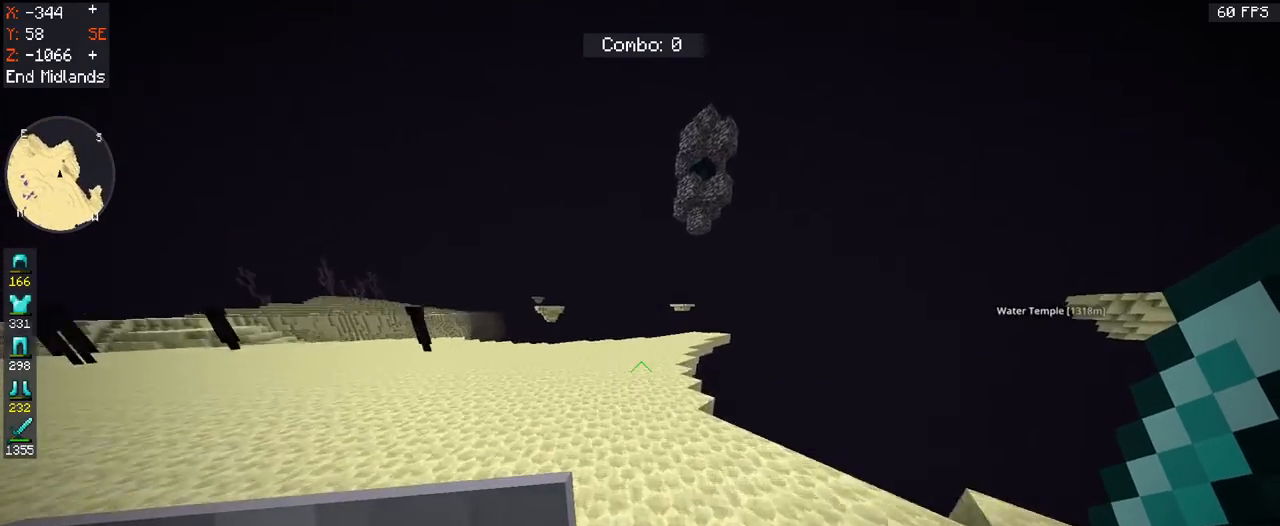
{"keys": ["w"], "mouse": [], "events": [[100, "a", "down"], [267, "space", "up"], [300, "a", "up"]]}
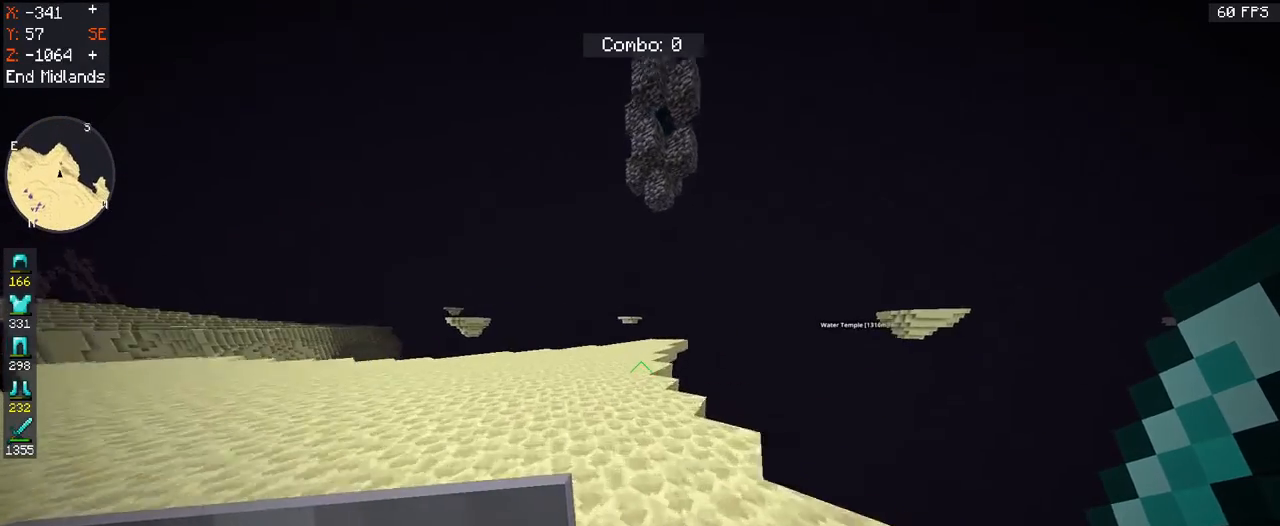
{"keys": [], "mouse": [], "events": [[33, "space", "down"], [67, "a", "down"], [267, "a", "up"], [267, "space", "up"], [433, "w", "up"]]}